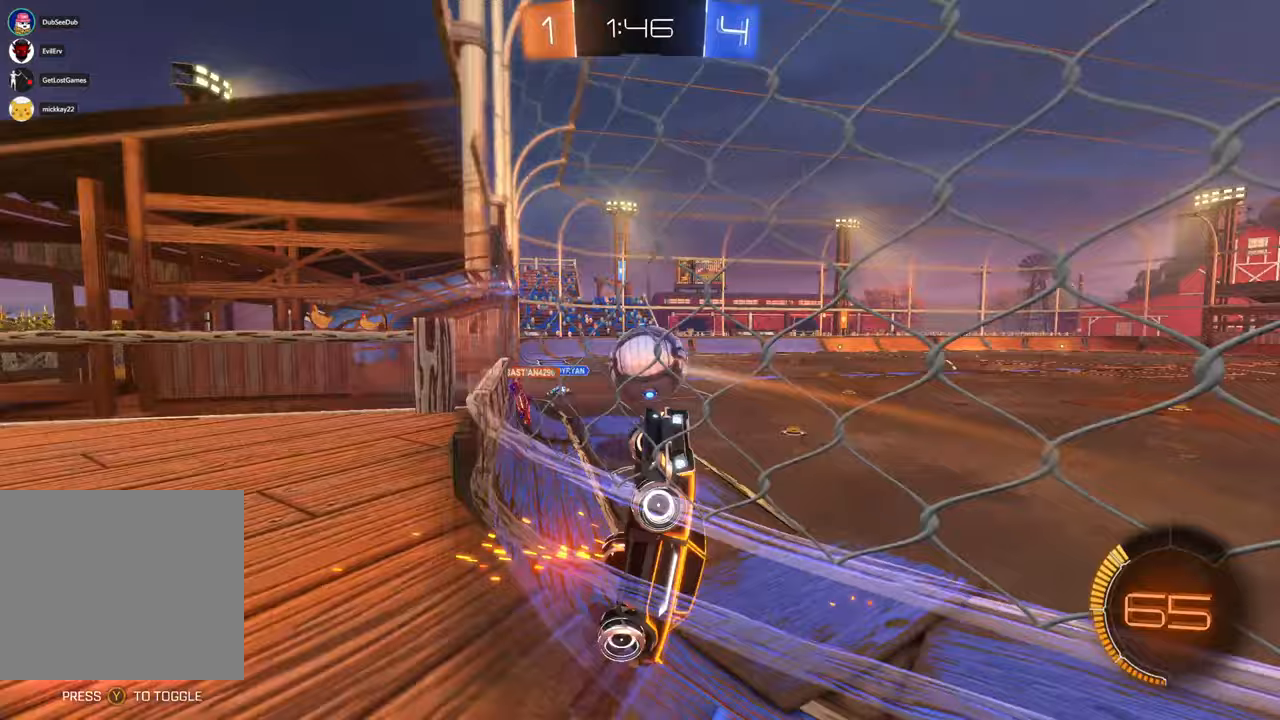
Gameplay with a controller (Xbox layout); each line is a JSON object with the inputs held at the frame after it (dt_ms = milliseconds from this image to that frame). "events" lists button and stick changes between this image and that frame as [ms after this image, input, new state], when the widget could be followed in between. Not read: B L3 R1 R2 R3 Y.
{"dt_ms": 500, "buttons": [], "left_stick": "left", "right_stick": "center", "events": [[133, "left_stick", "left"], [300, "left_stick", "right"], [417, "left_stick", "left"]]}
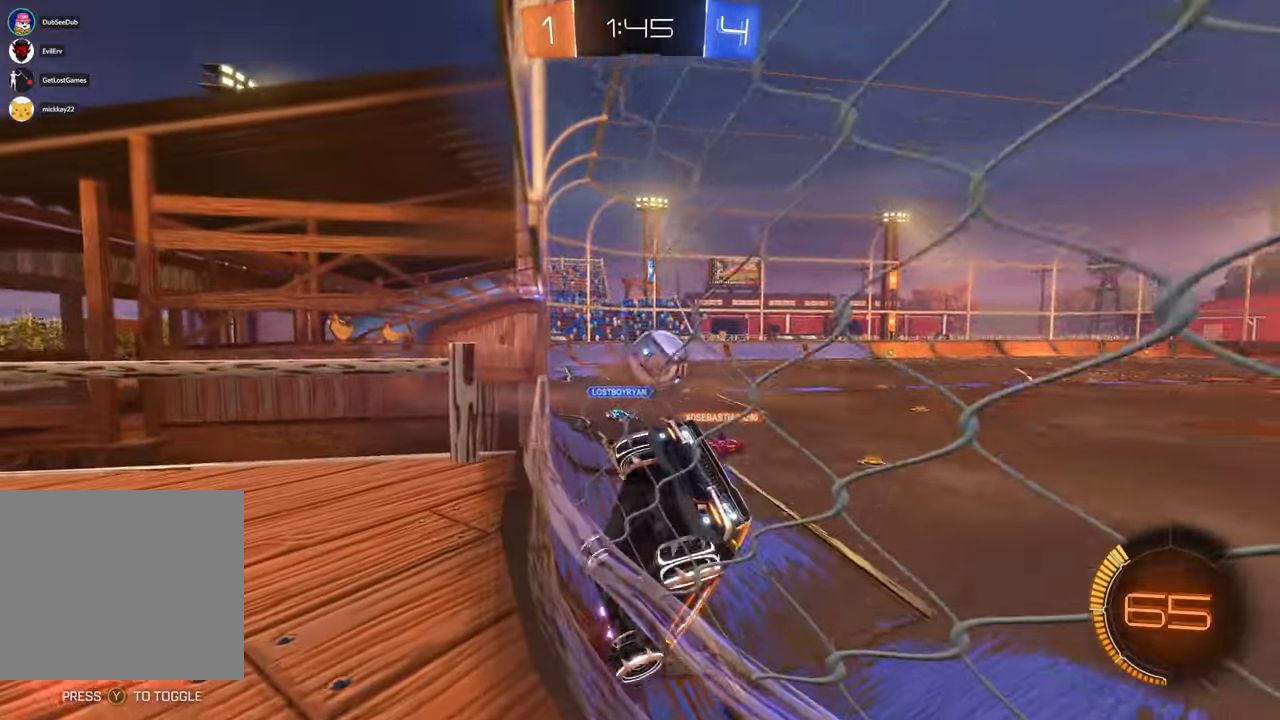
{"dt_ms": 500, "buttons": [], "left_stick": "left", "right_stick": "center", "events": []}
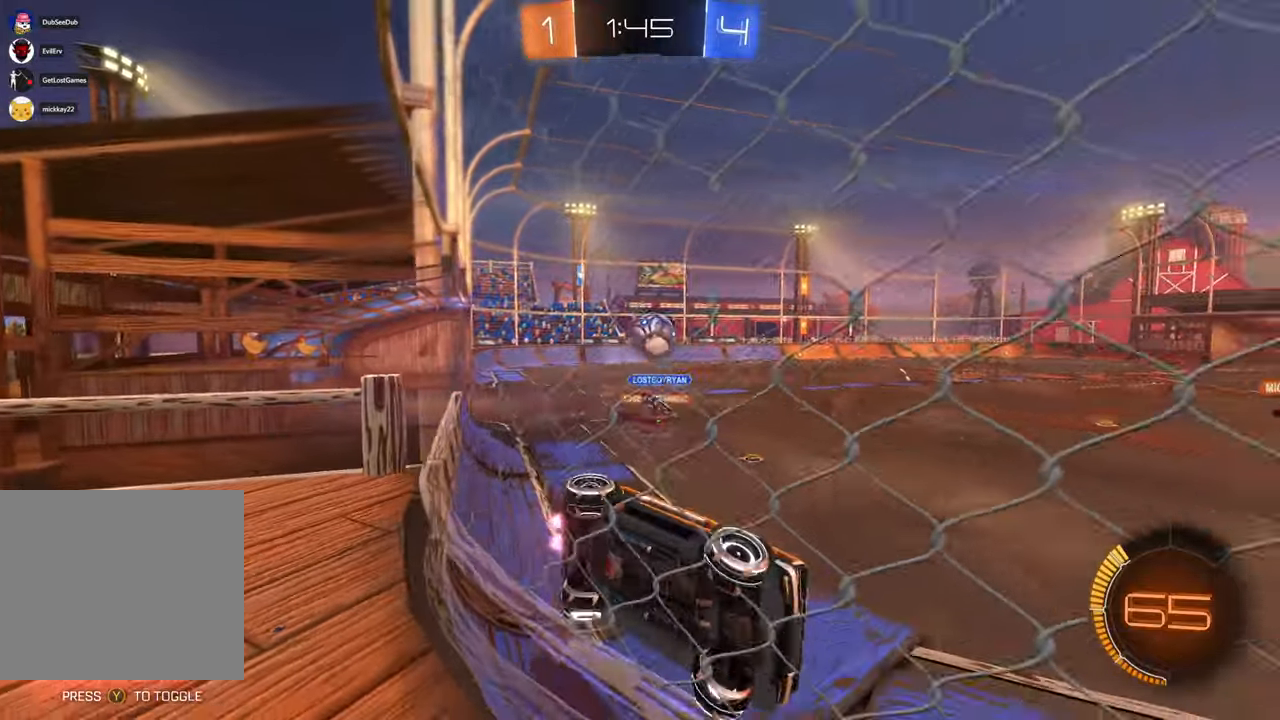
{"dt_ms": 500, "buttons": ["X"], "left_stick": "left", "right_stick": "center", "events": [[100, "X", "down"], [267, "left_stick", "center"], [467, "left_stick", "left"]]}
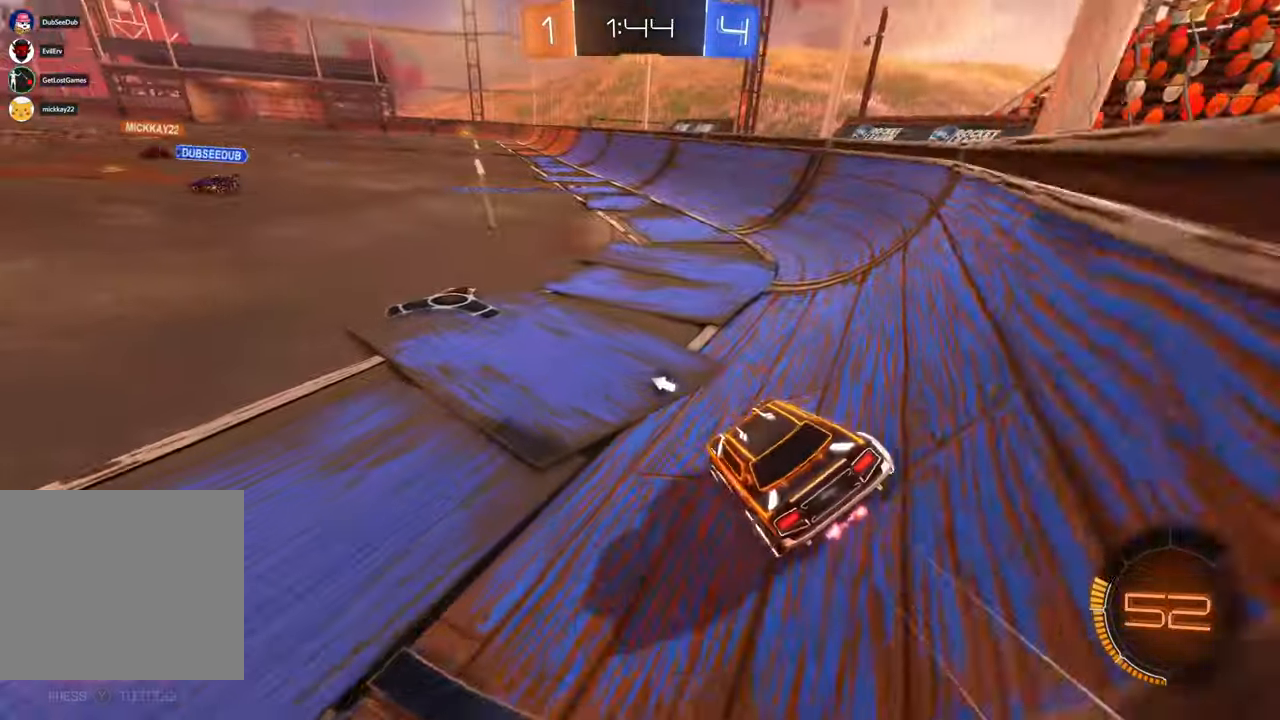
{"dt_ms": 1000, "buttons": [], "left_stick": "center", "right_stick": "center"}
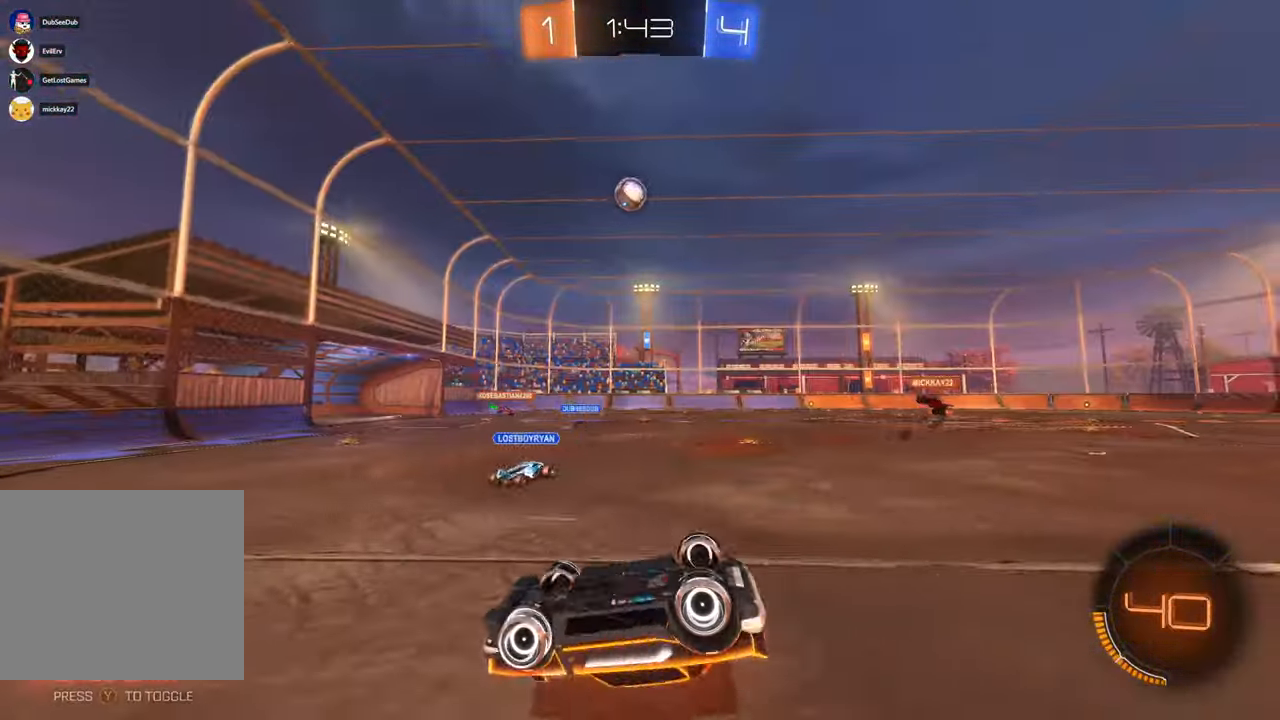
{"dt_ms": 500, "buttons": [], "left_stick": "center", "right_stick": "center", "events": []}
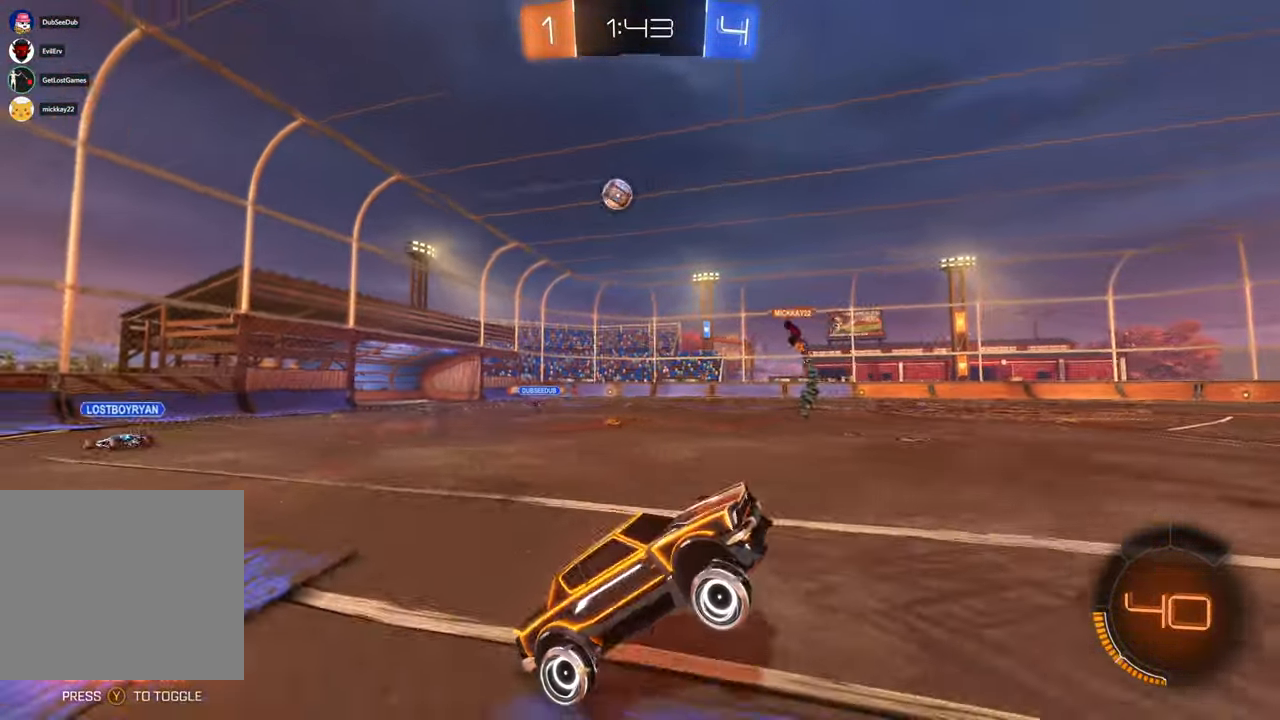
{"dt_ms": 500, "buttons": [], "left_stick": "center", "right_stick": "center", "events": [[267, "left_stick", "left"], [433, "left_stick", "center"]]}
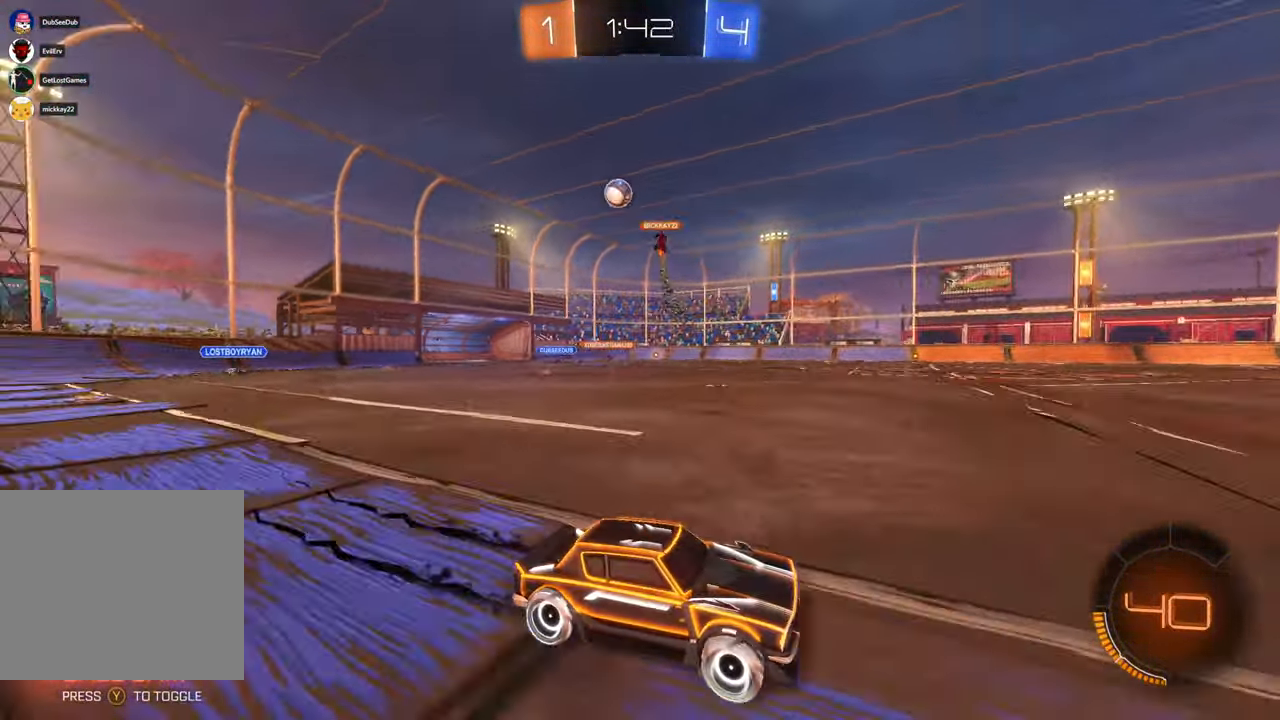
{"dt_ms": 500, "buttons": [], "left_stick": "right", "right_stick": "center", "events": [[167, "left_stick", "left"], [300, "left_stick", "center"], [433, "left_stick", "right"]]}
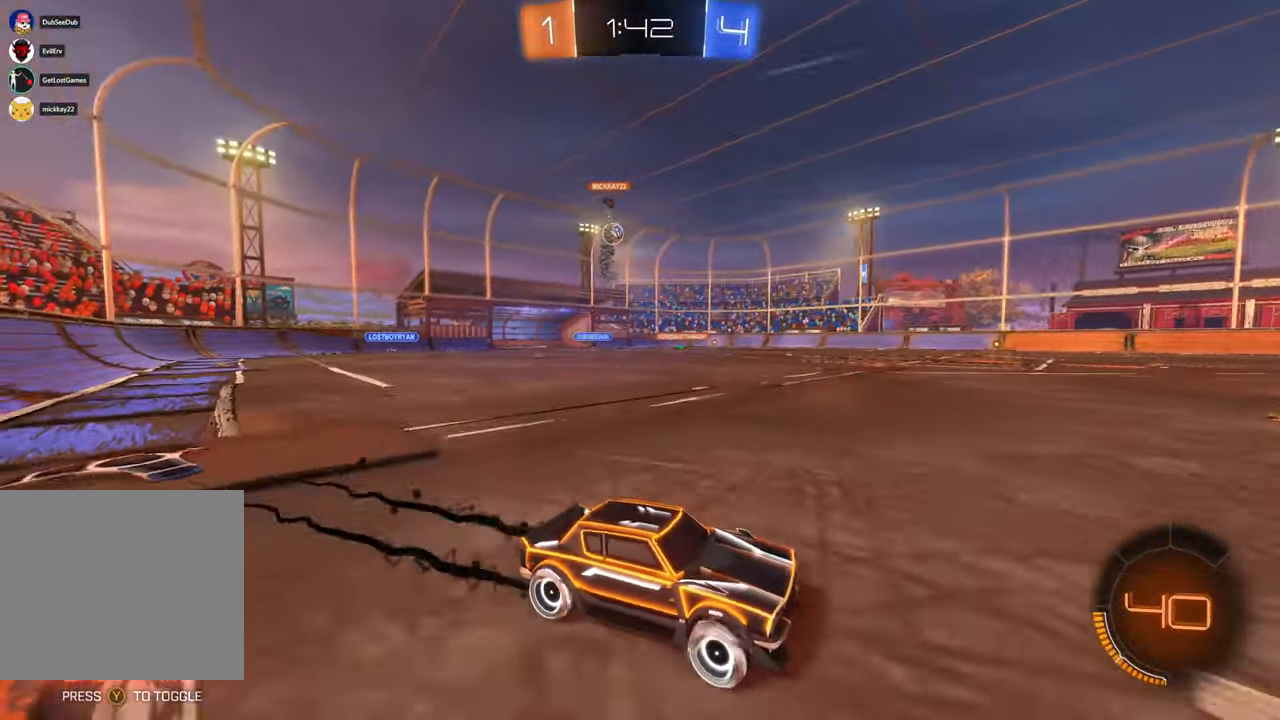
{"dt_ms": 500, "buttons": [], "left_stick": "center", "right_stick": "center", "events": [[117, "left_stick", "center"], [300, "left_stick", "right"], [467, "left_stick", "center"]]}
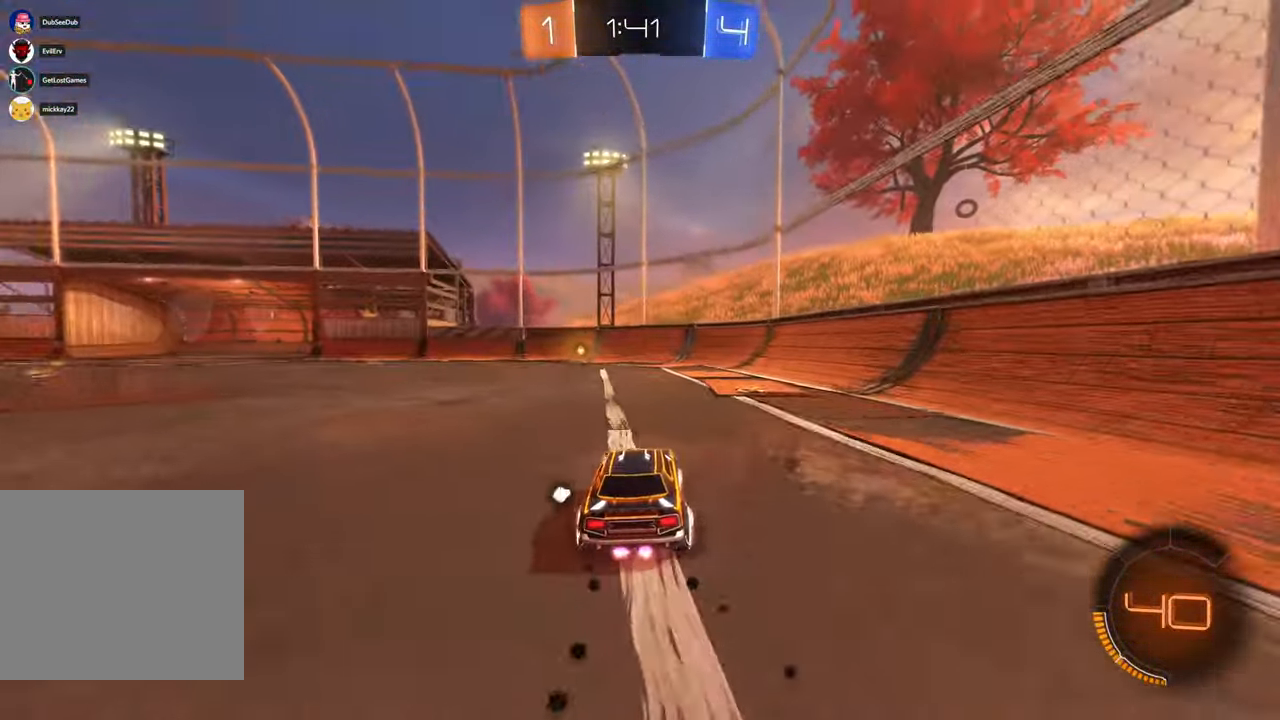
{"dt_ms": 500, "buttons": [], "left_stick": "center", "right_stick": "center", "events": [[67, "left_stick", "left"], [217, "left_stick", "center"]]}
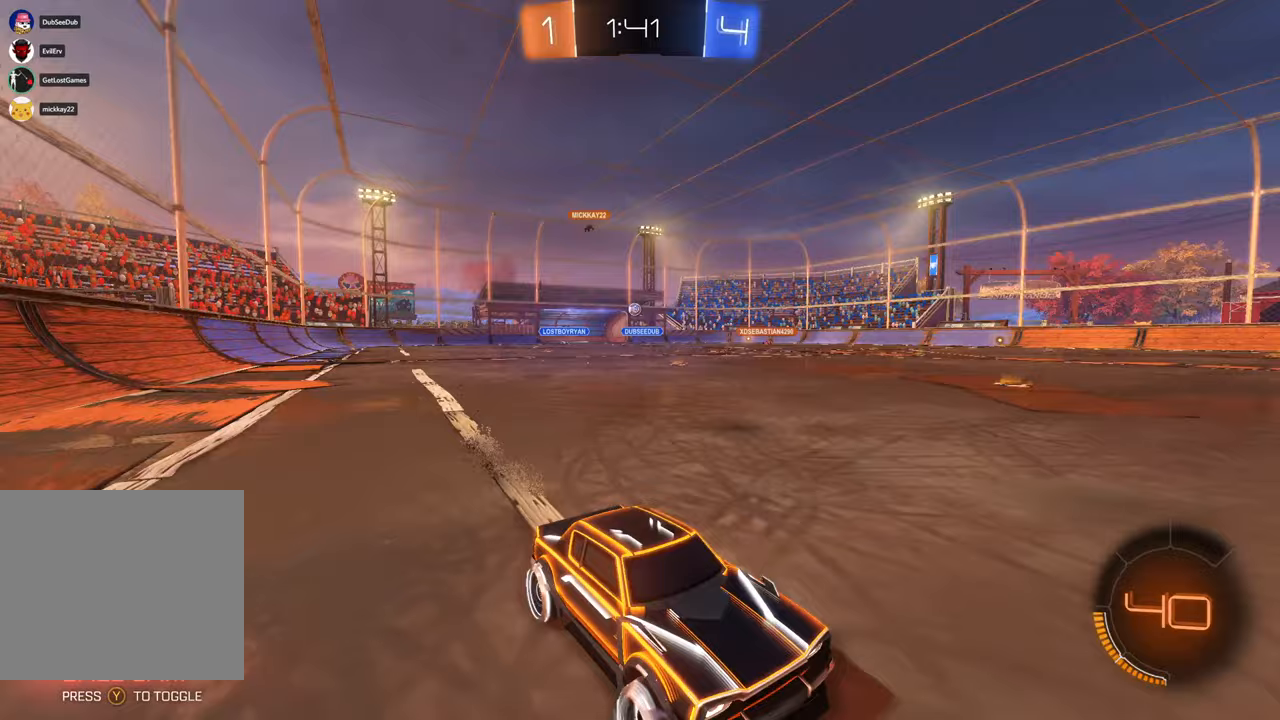
{"dt_ms": 500, "buttons": [], "left_stick": "left", "right_stick": "center", "events": [[367, "left_stick", "left"]]}
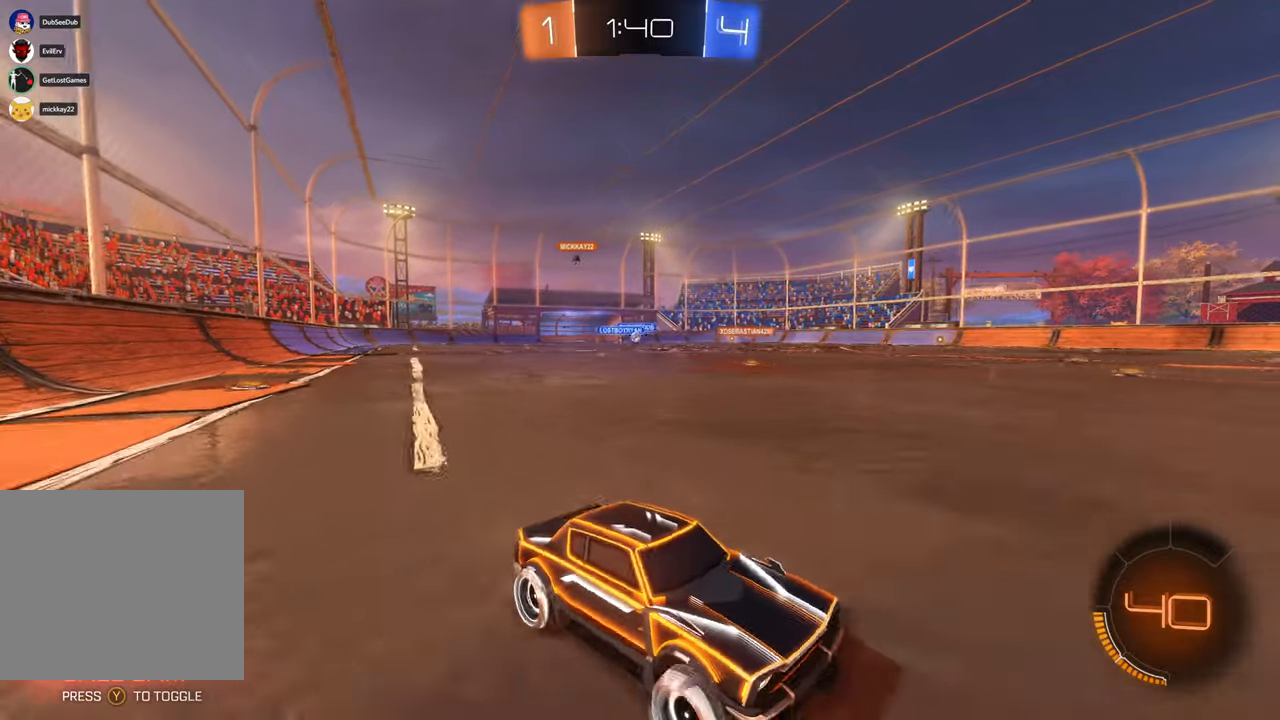
{"dt_ms": 500, "buttons": ["X"], "left_stick": "right", "right_stick": "center", "events": [[467, "X", "down"], [467, "left_stick", "right"]]}
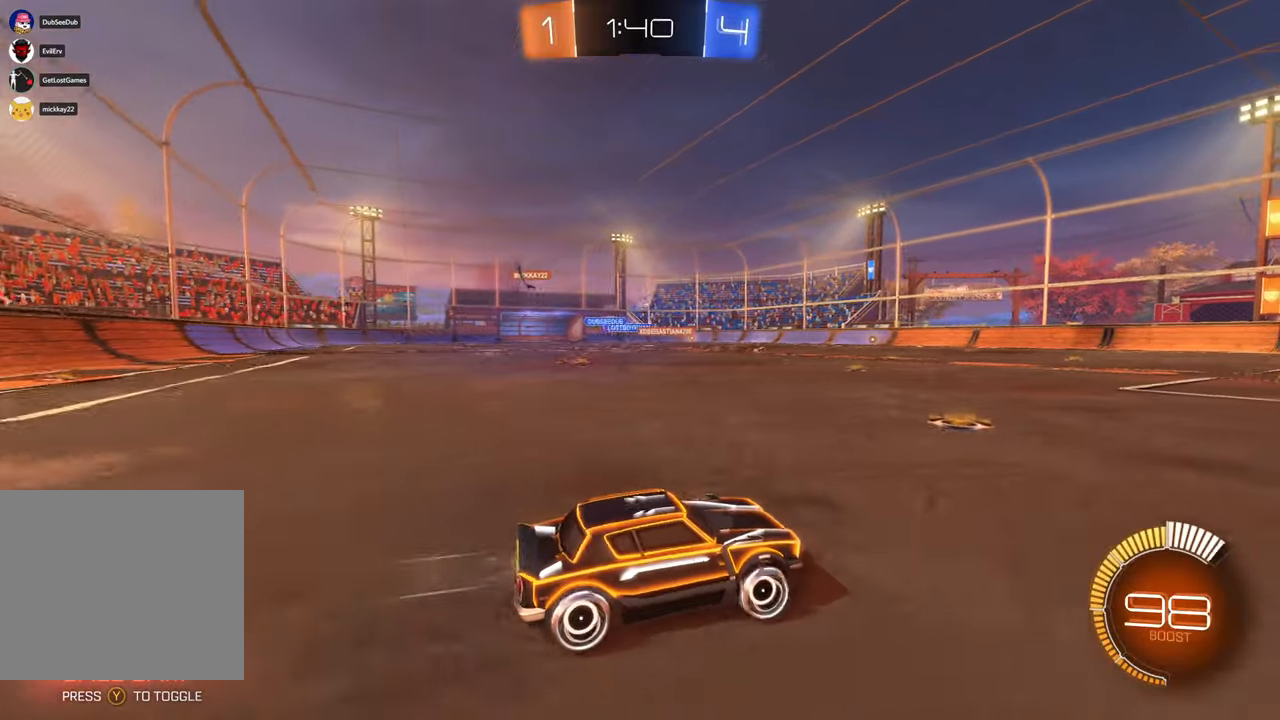
{"dt_ms": 500, "buttons": [], "left_stick": "left", "right_stick": "center", "events": [[200, "left_stick", "center"], [350, "X", "up"], [383, "left_stick", "left"]]}